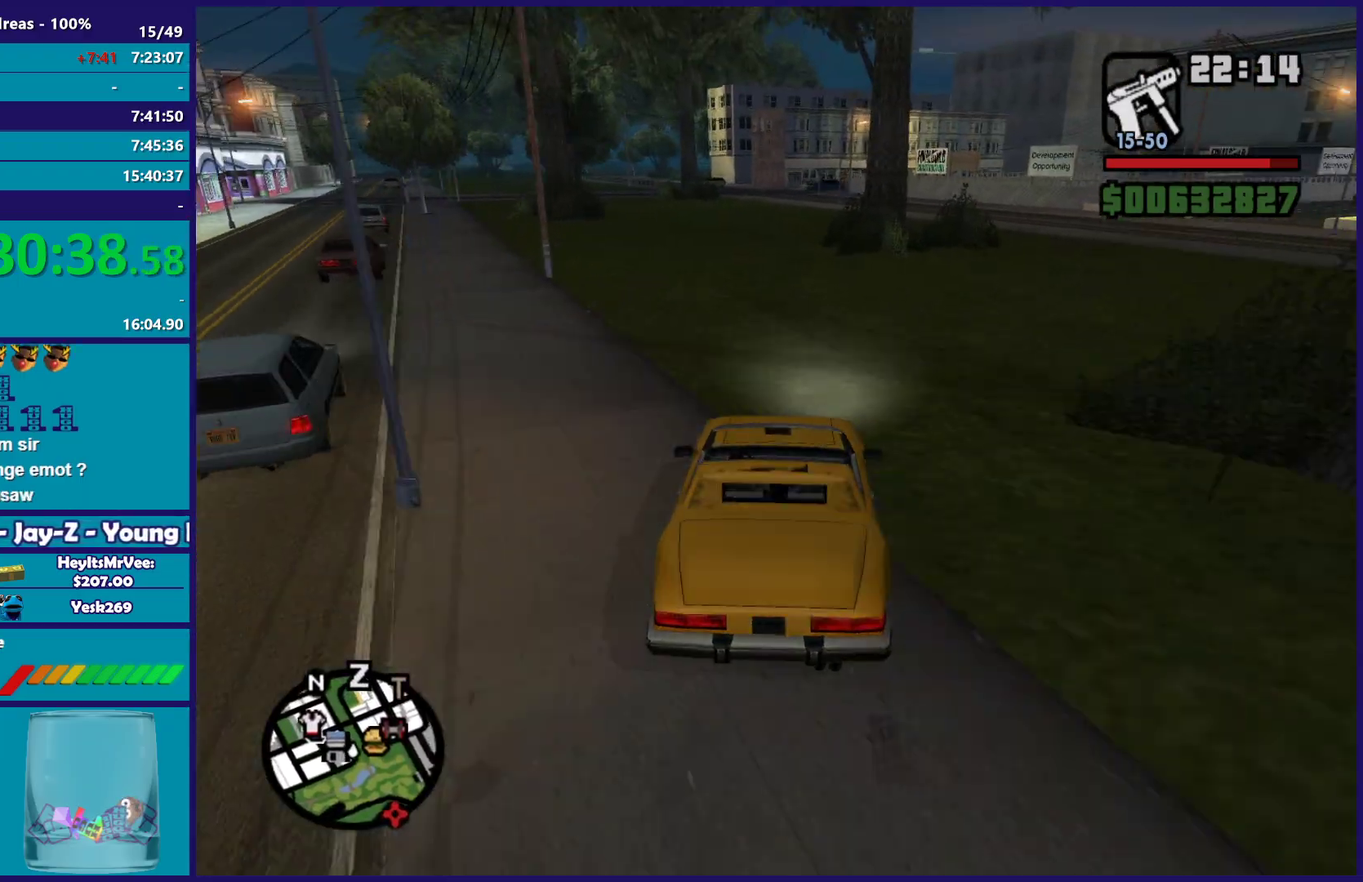
Gameplay with a controller (Xbox layout); each line is a JSON object with the inputs held at the frame after it. "button_events" lists button changes between this image and that frame as [ms after this image, input, new state], when the widget could be followed in between (sticks are given only as held states).
{"buttons": ["R2"], "left_stick": "down-right", "right_stick": "down", "button_events": []}
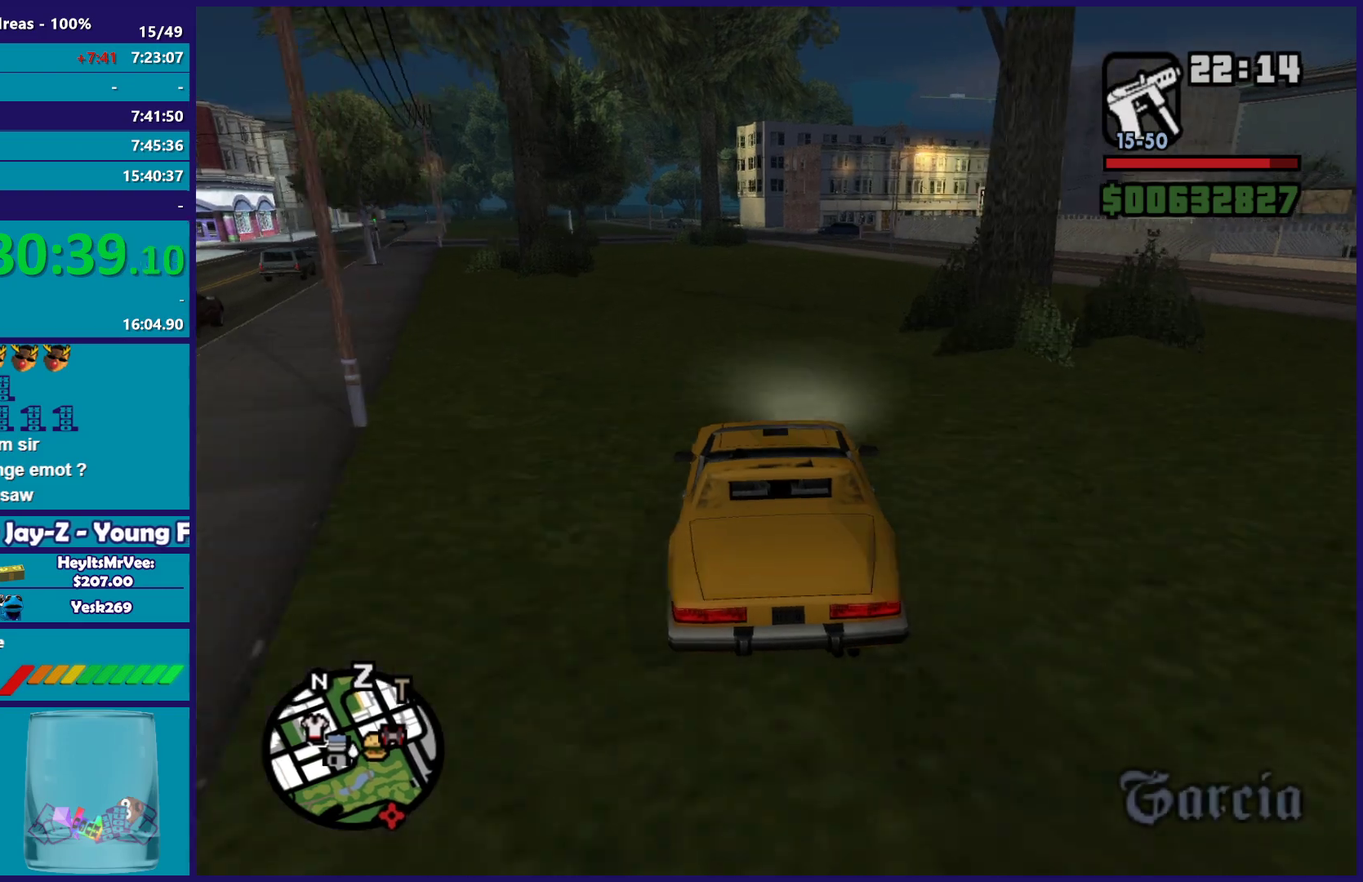
{"buttons": ["R2"], "left_stick": "right", "right_stick": "down", "button_events": []}
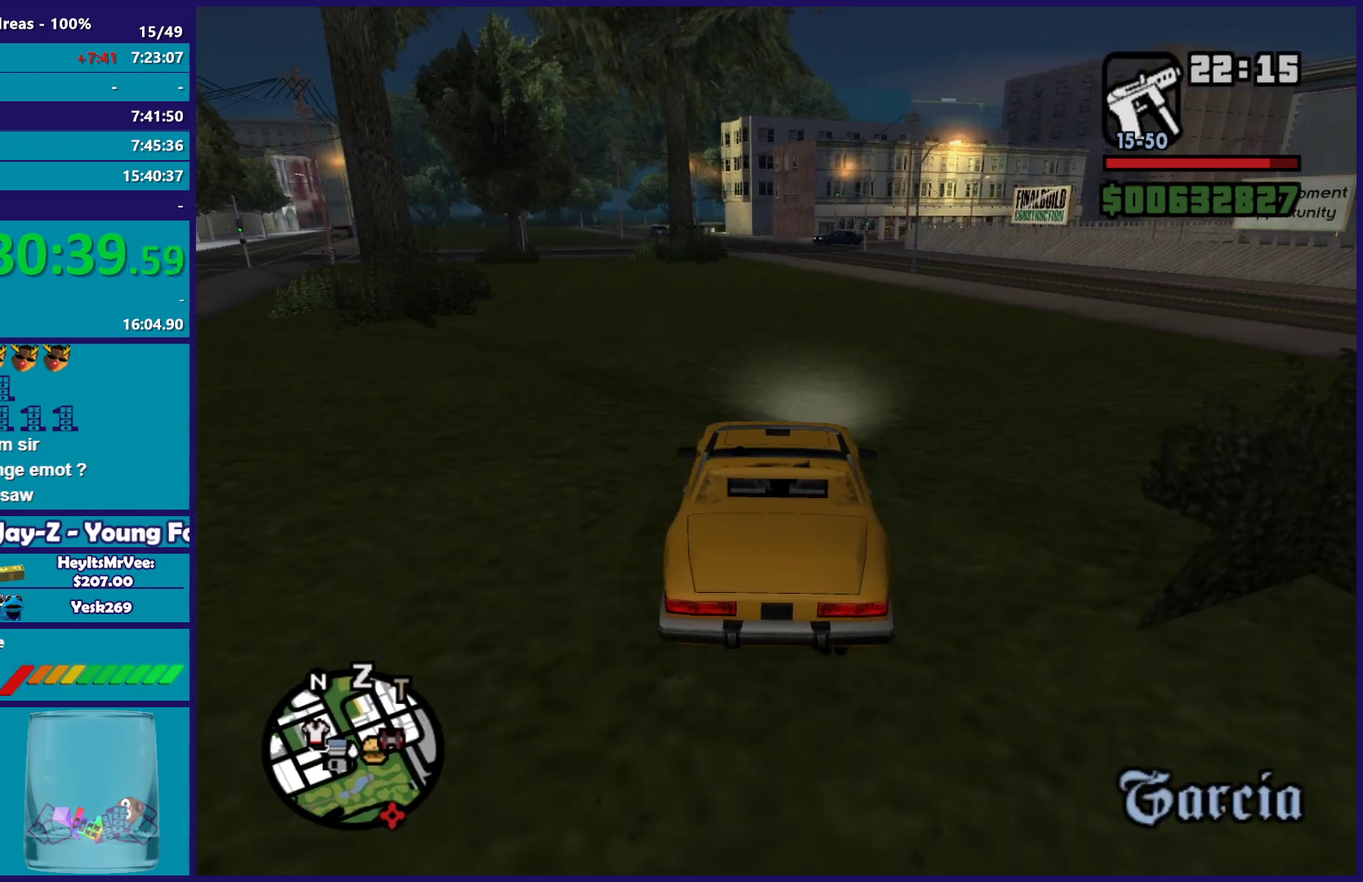
{"buttons": ["R2"], "left_stick": "center", "right_stick": "down", "button_events": []}
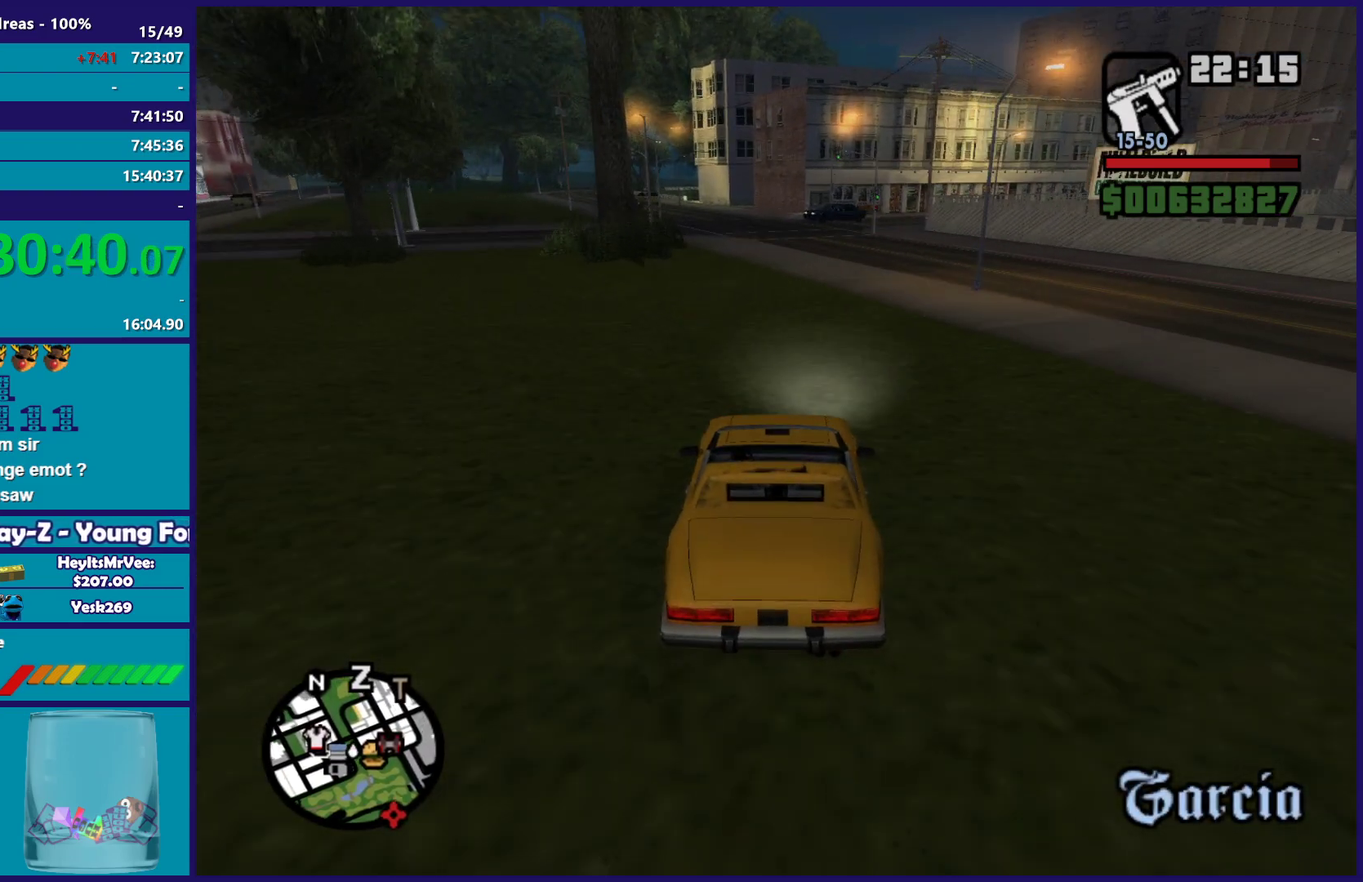
{"buttons": ["R2"], "left_stick": "right", "right_stick": "down", "button_events": []}
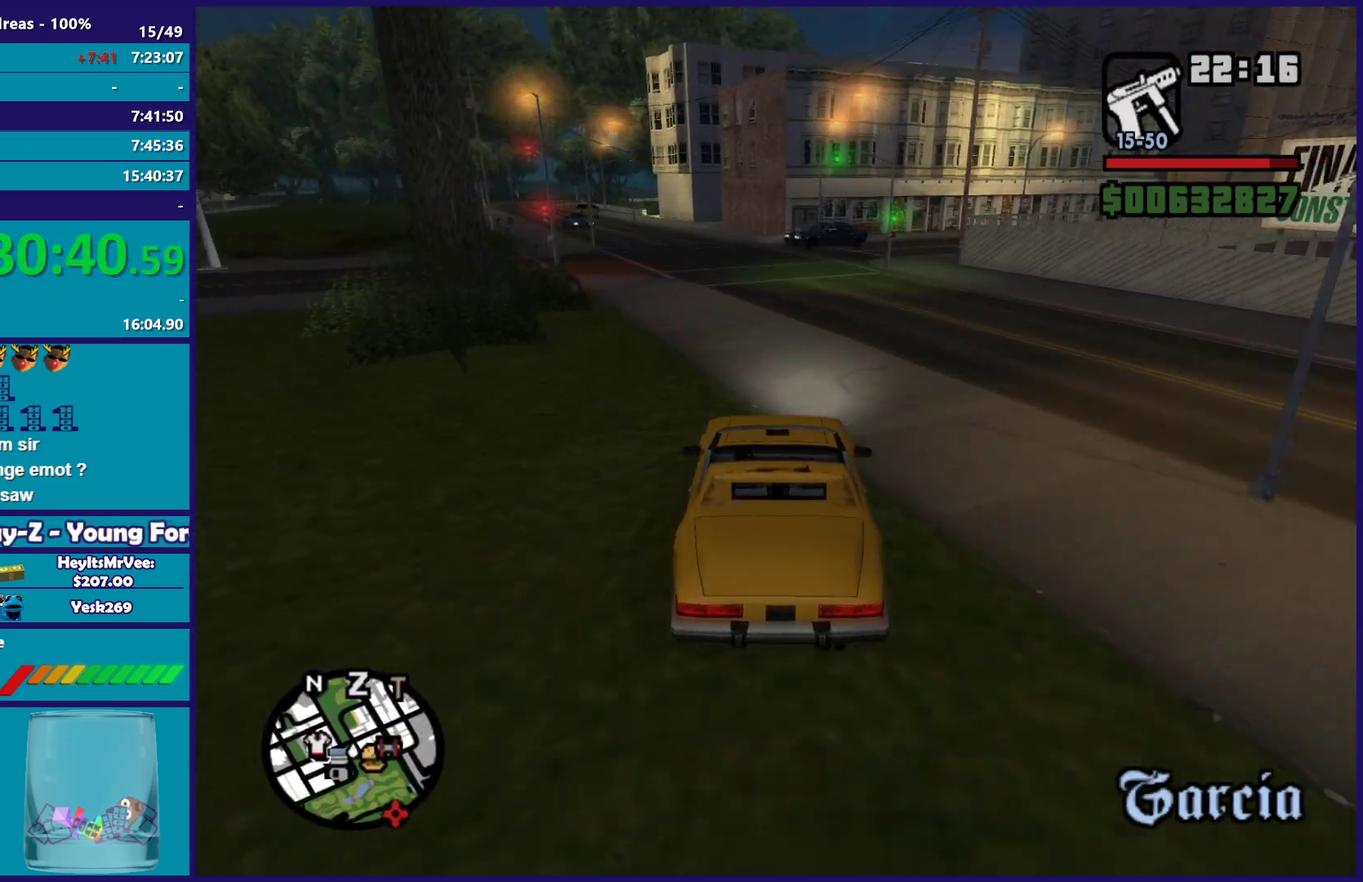
{"buttons": ["L2"], "left_stick": "right", "right_stick": "down", "button_events": [[167, "R2", "up"], [200, "L2", "down"], [300, "L2", "up"], [400, "L2", "down"]]}
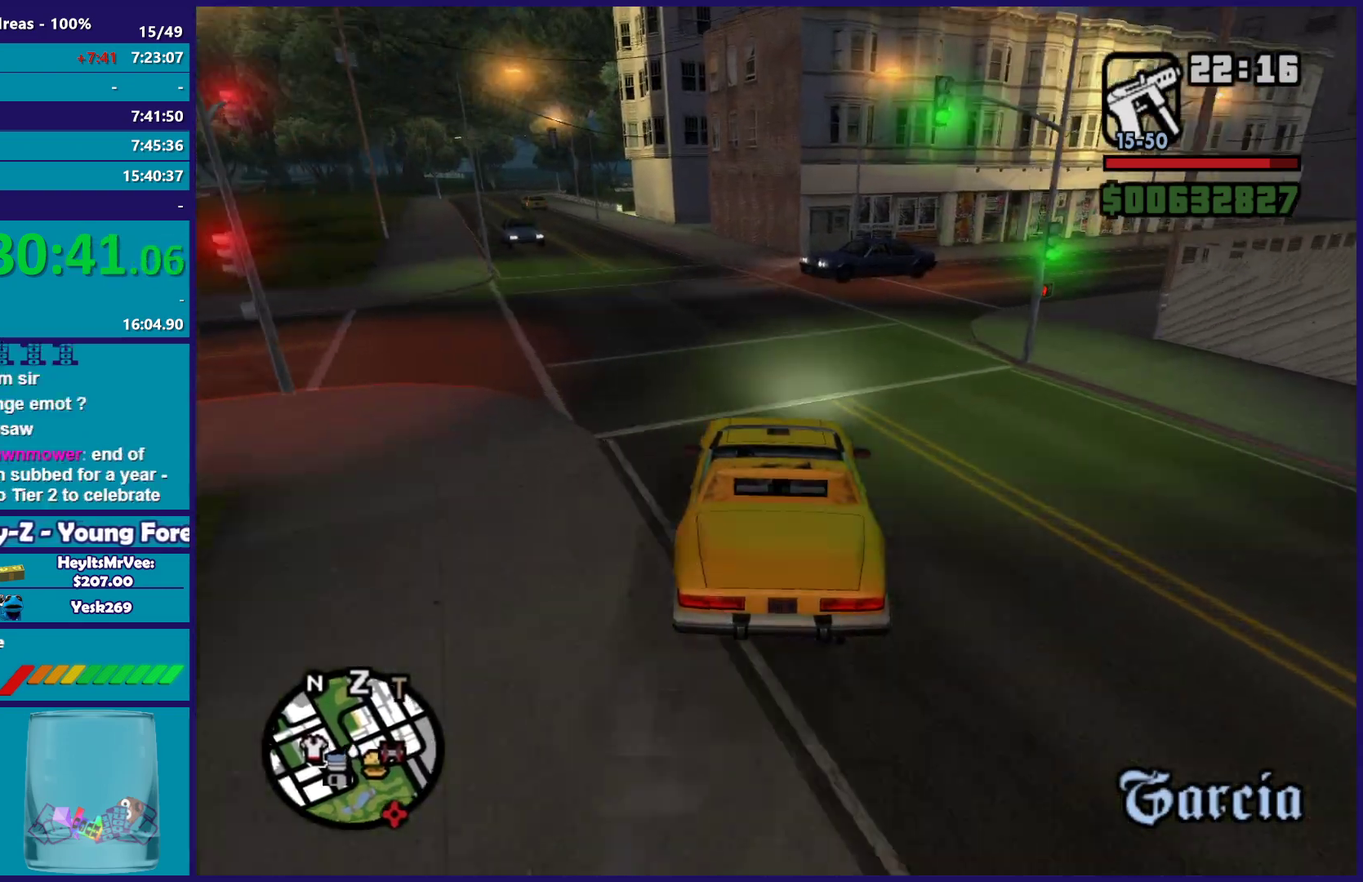
{"buttons": [], "left_stick": "right", "right_stick": "down", "button_events": [[350, "L2", "up"]]}
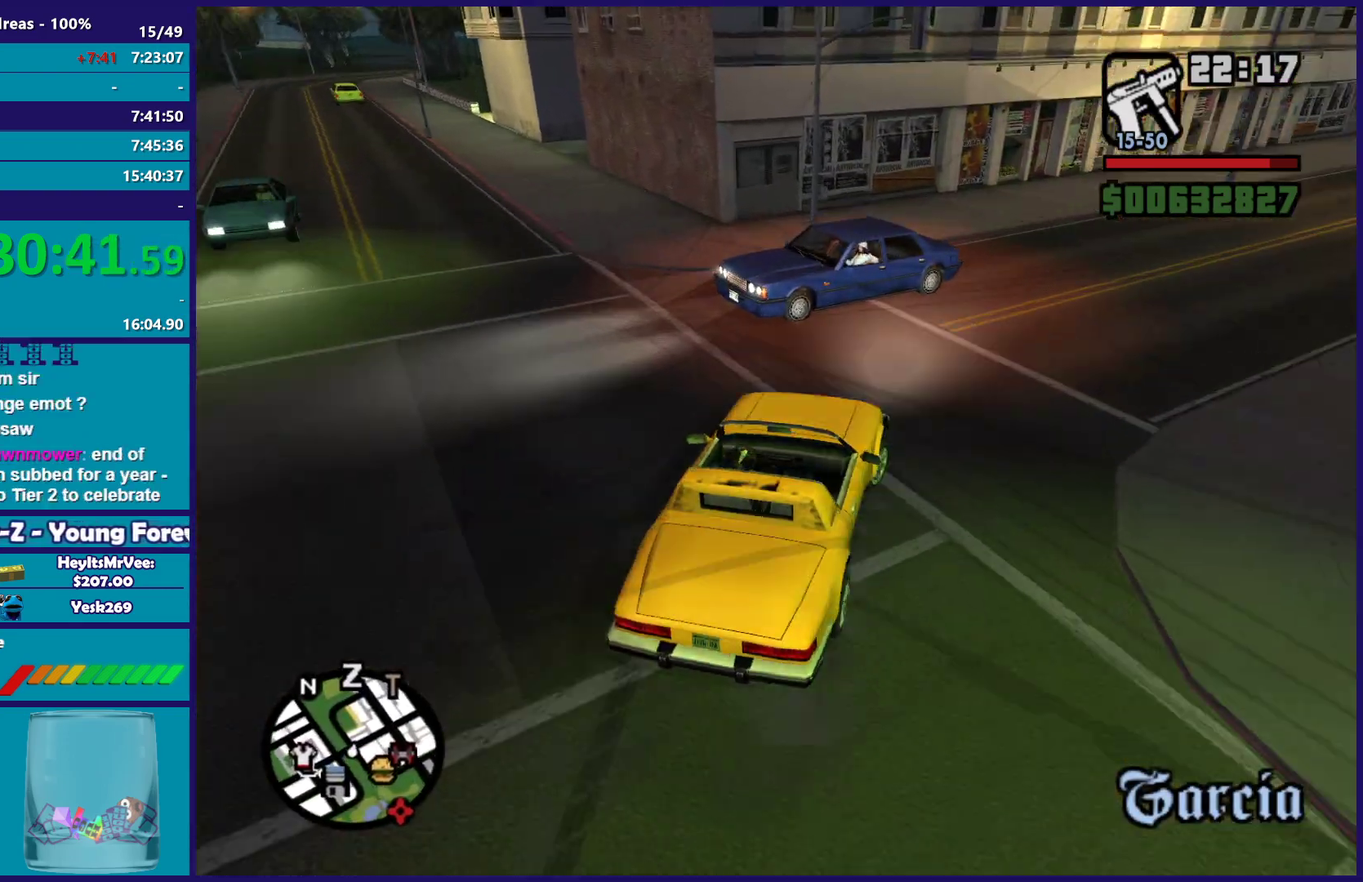
{"buttons": ["R2"], "left_stick": "right", "right_stick": "right", "button_events": [[483, "R2", "down"]]}
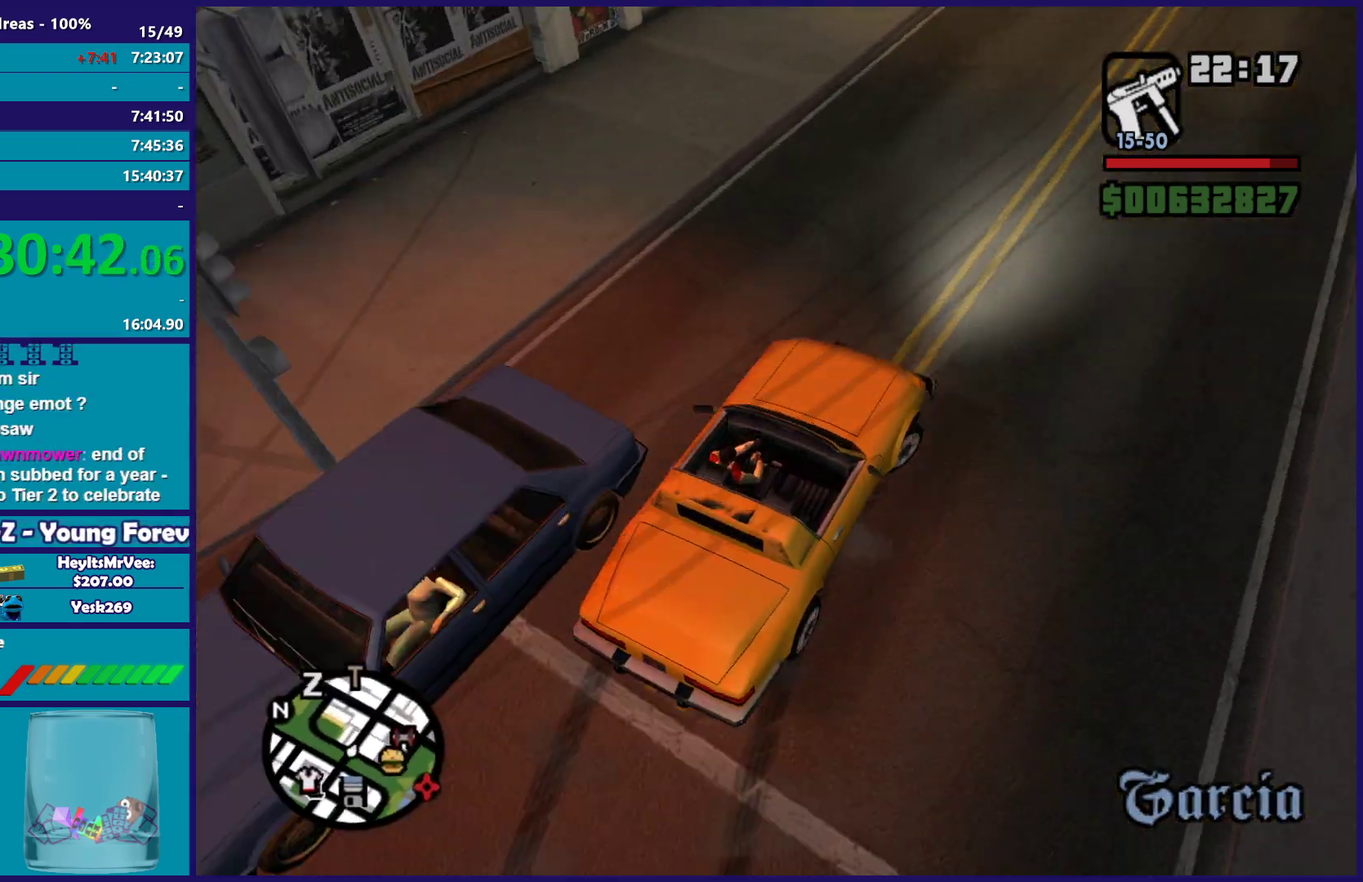
{"buttons": ["R2"], "left_stick": "down-right", "right_stick": "down", "button_events": []}
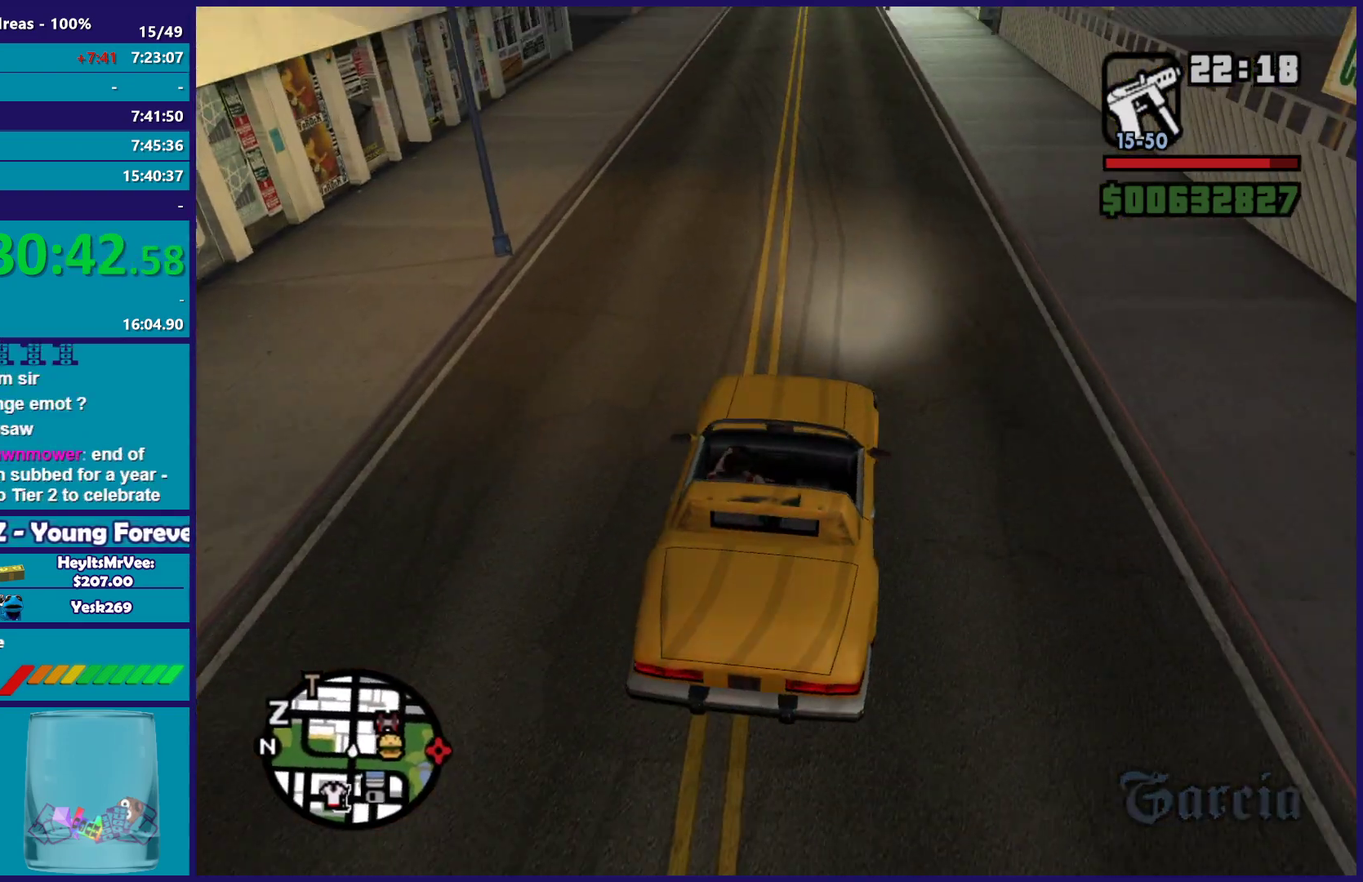
{"buttons": ["R2"], "left_stick": "center", "right_stick": "down-left", "button_events": []}
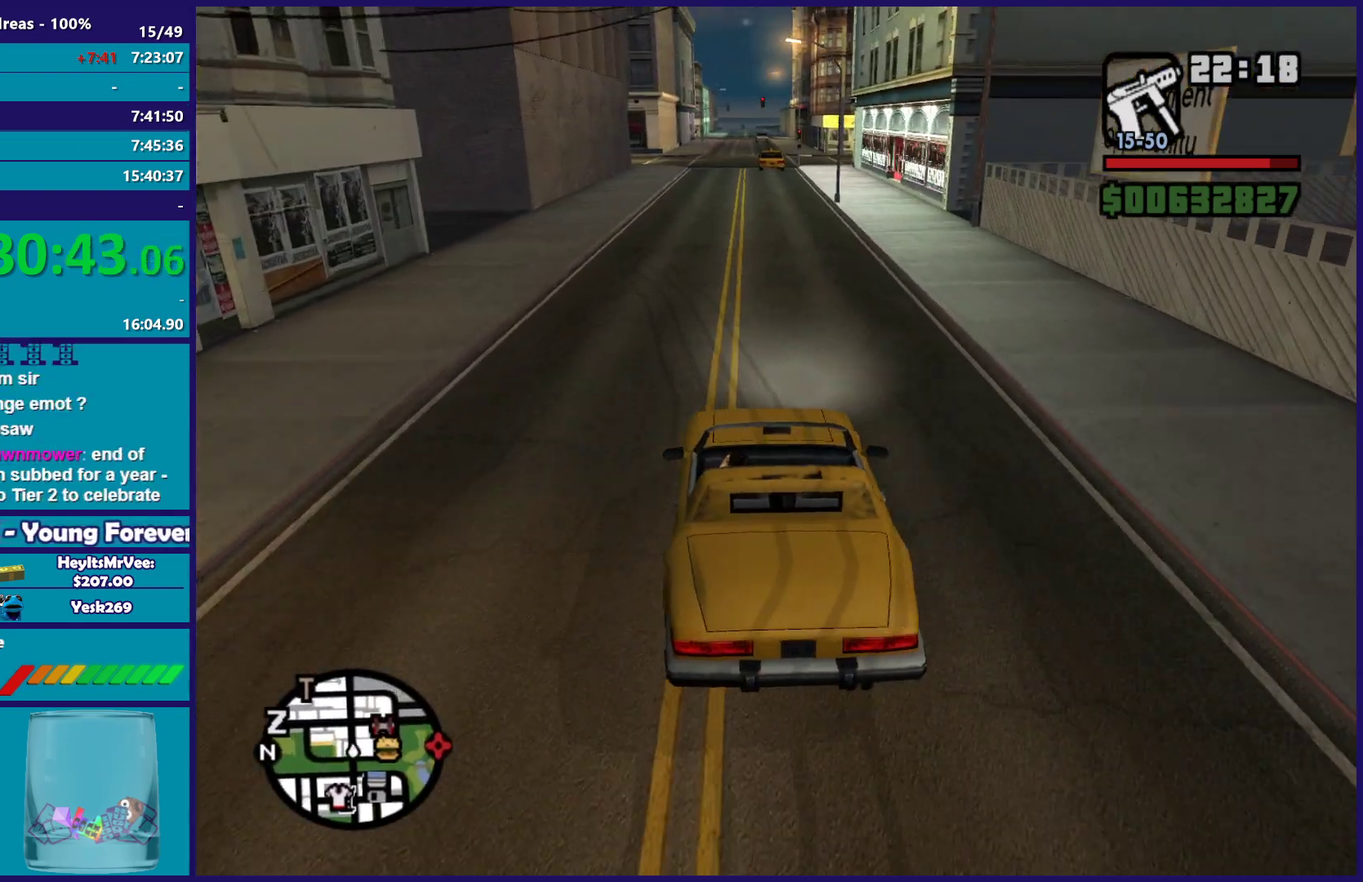
{"buttons": ["R2"], "left_stick": "center", "right_stick": "down", "button_events": []}
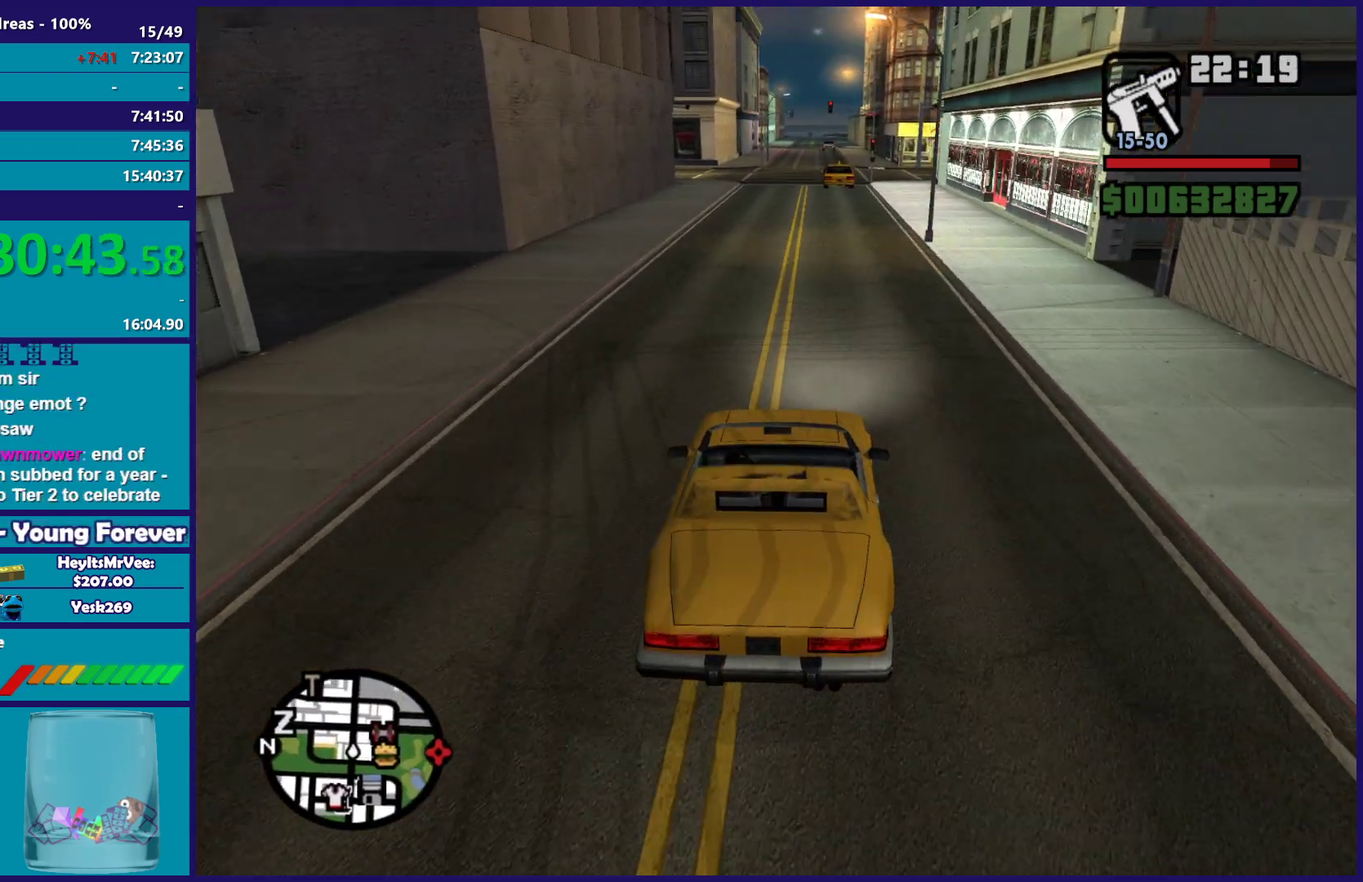
{"buttons": ["R2"], "left_stick": "down-right", "right_stick": "down-left", "button_events": []}
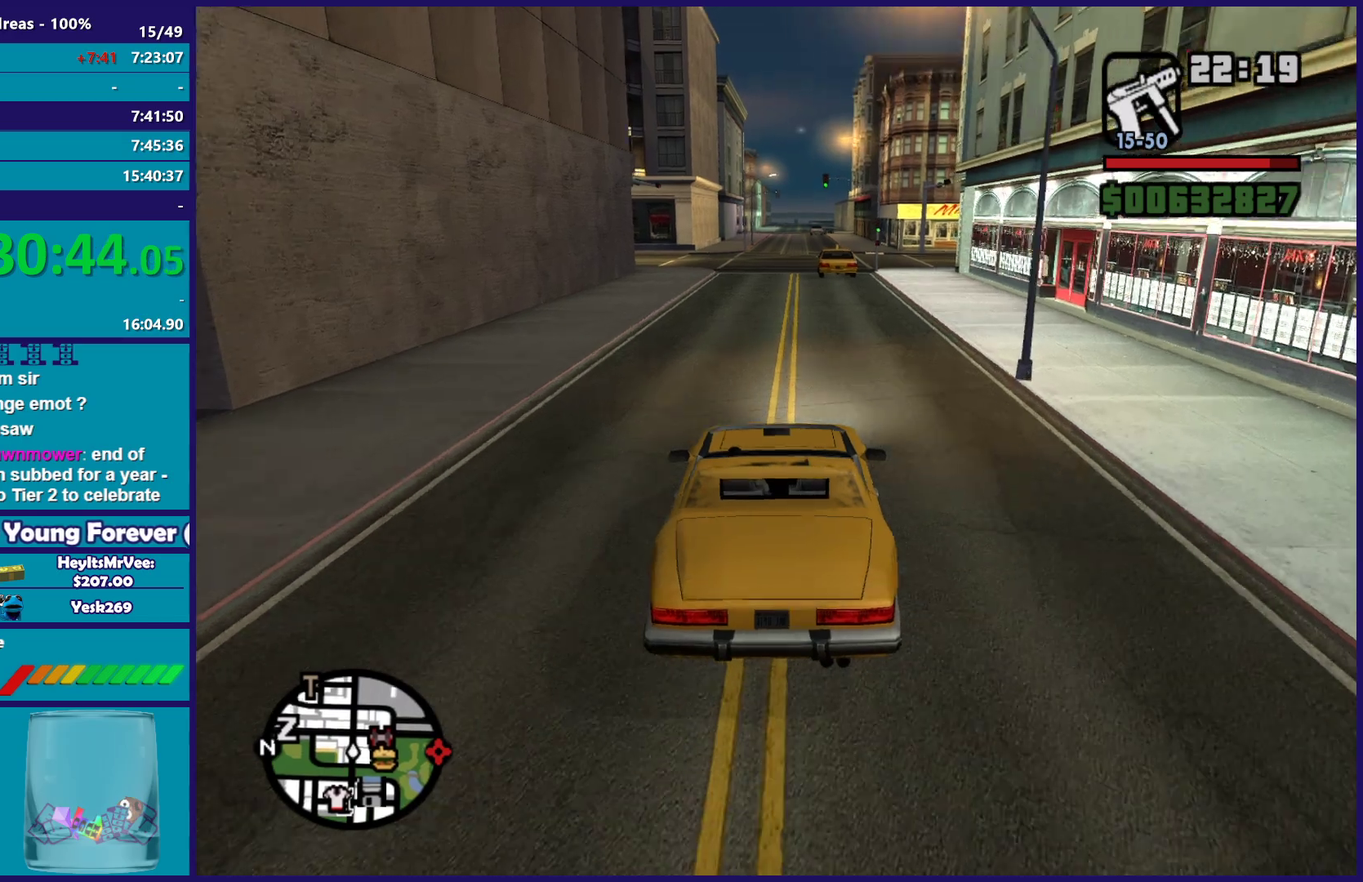
{"buttons": ["R2"], "left_stick": "center", "right_stick": "down-left", "button_events": []}
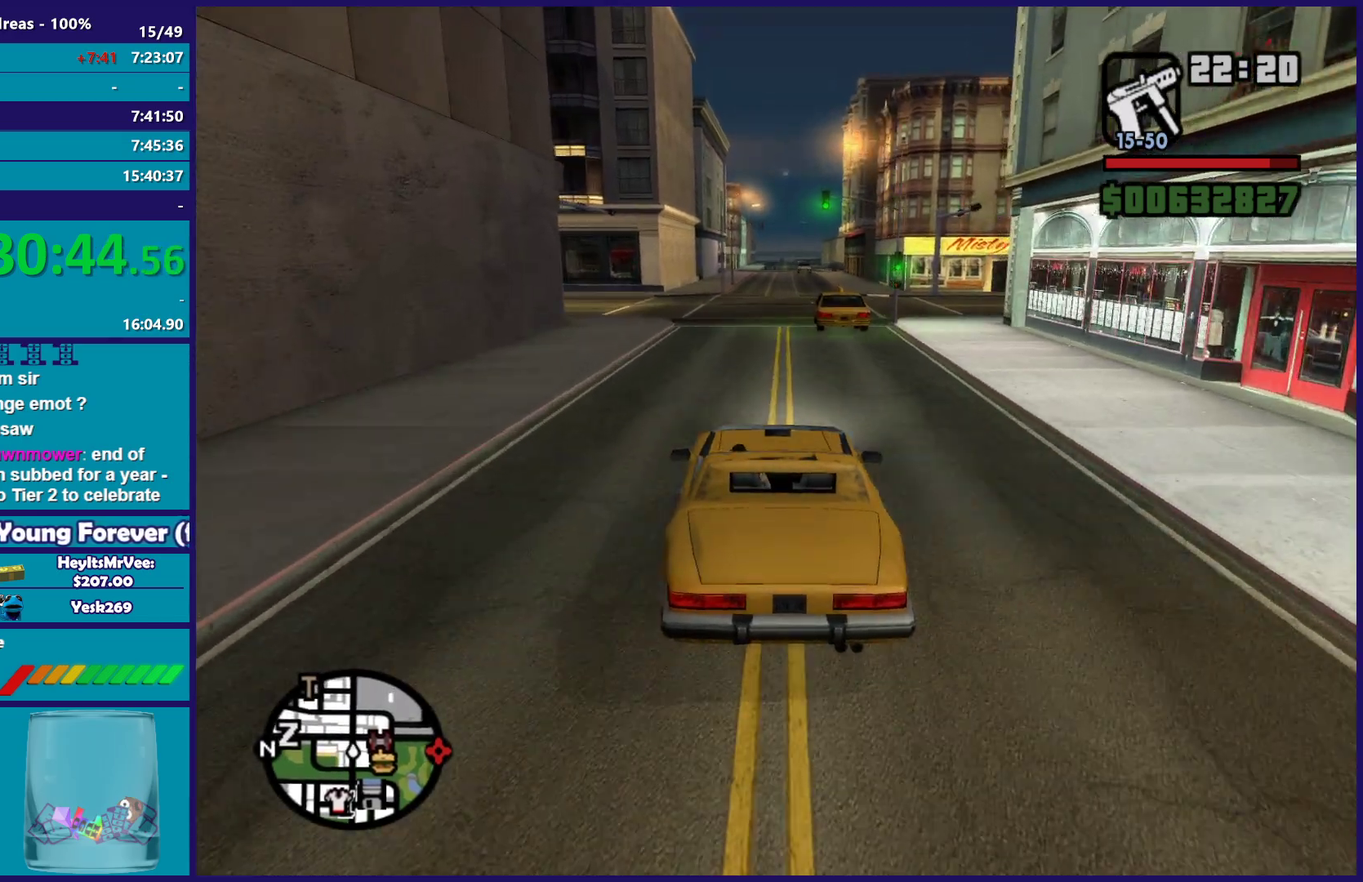
{"buttons": ["R2"], "left_stick": "center", "right_stick": "down-left", "button_events": []}
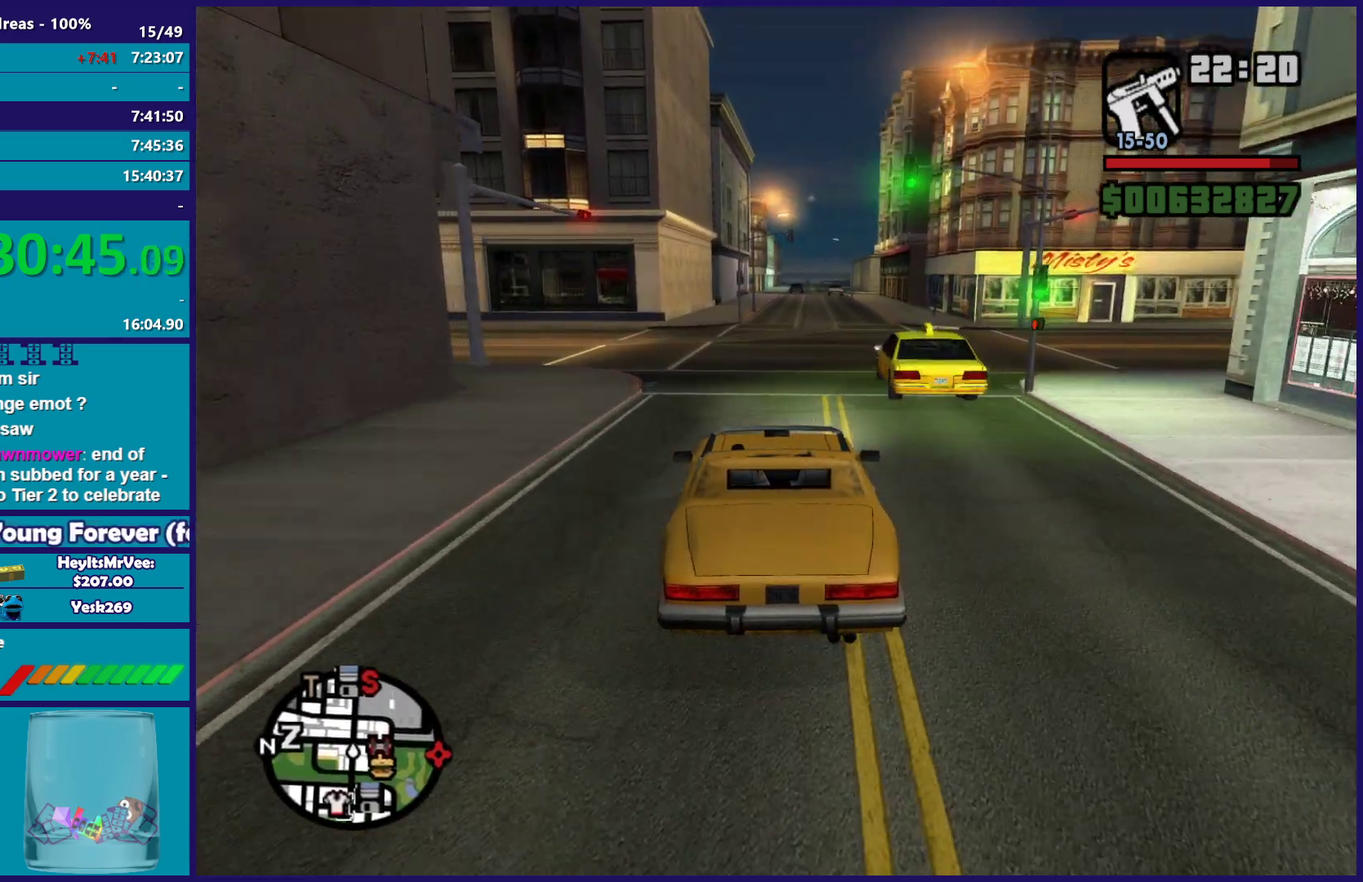
{"buttons": ["R2"], "left_stick": "center", "right_stick": "down-left", "button_events": []}
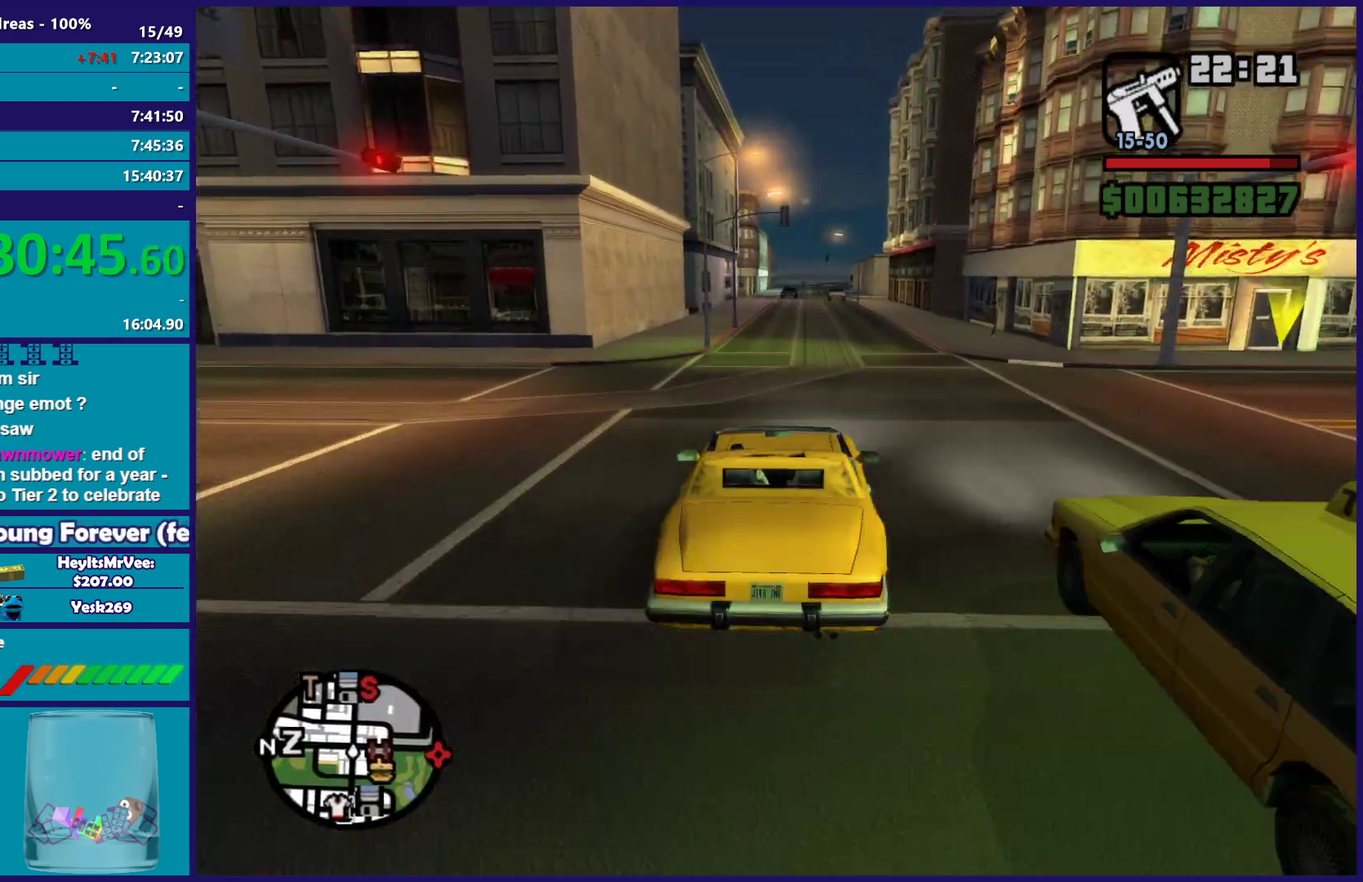
{"buttons": ["R2"], "left_stick": "center", "right_stick": "down-left", "button_events": []}
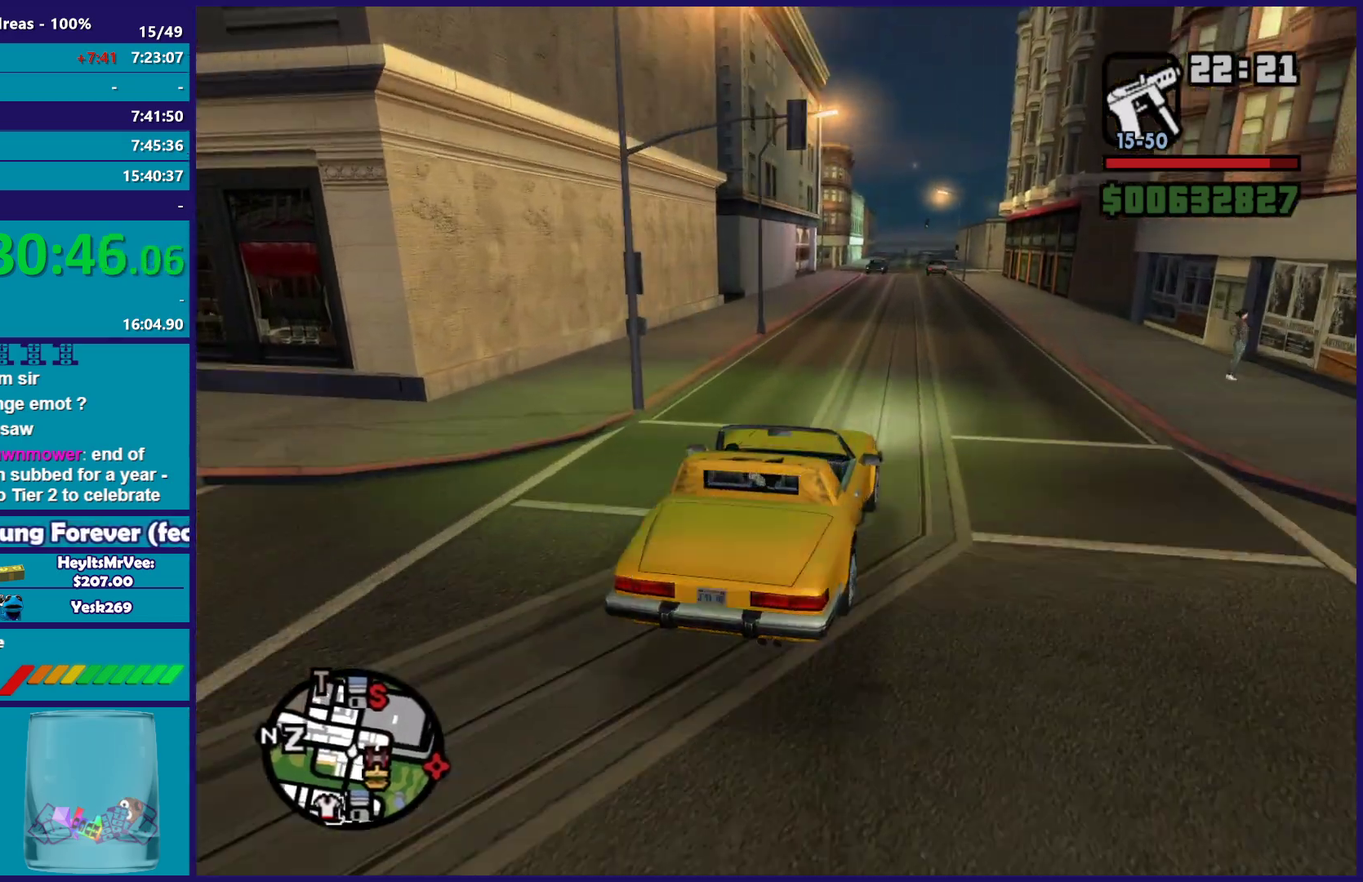
{"buttons": ["R2"], "left_stick": "center", "right_stick": "down-left", "button_events": []}
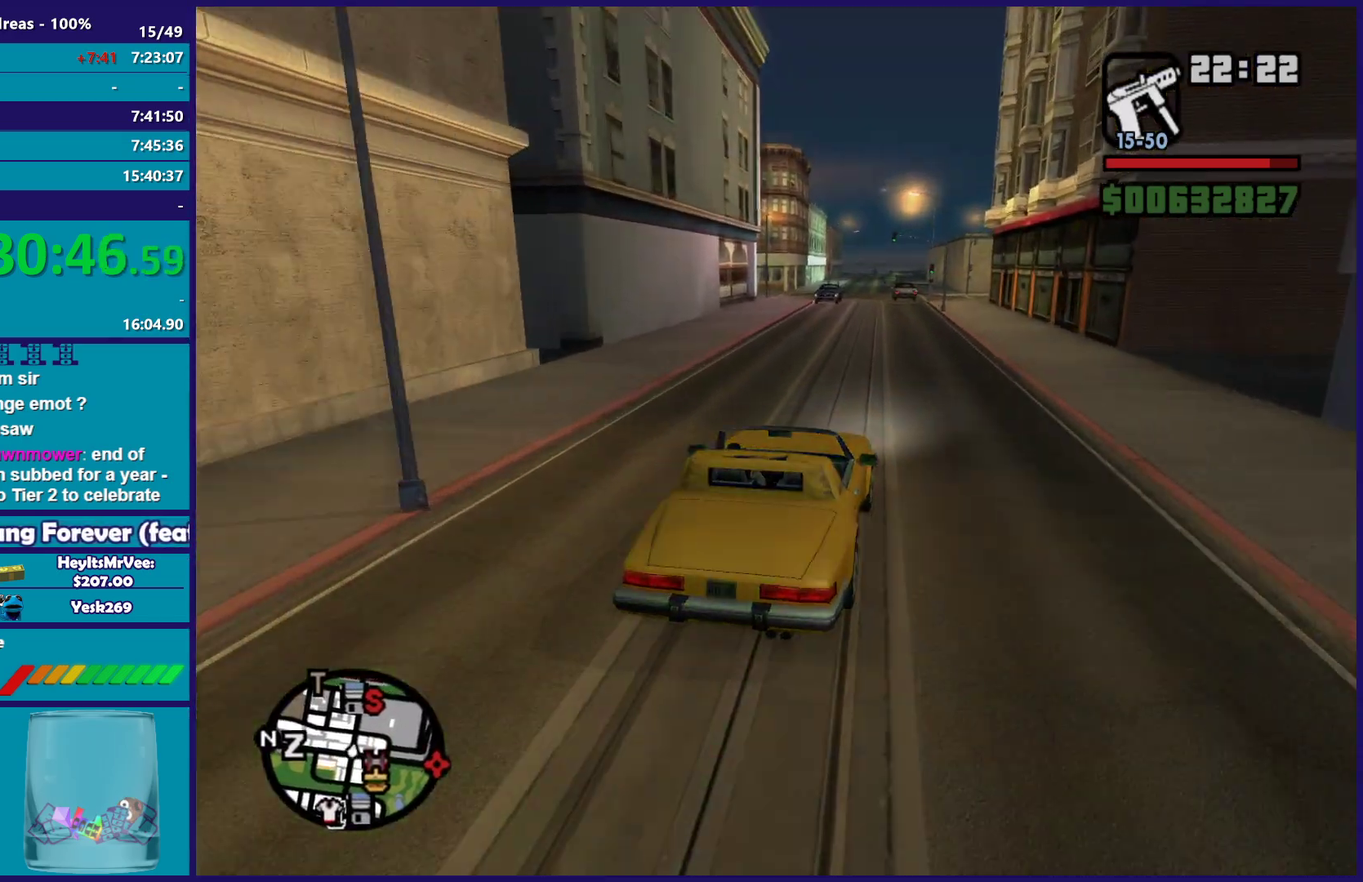
{"buttons": ["R2"], "left_stick": "center", "right_stick": "down-left", "button_events": []}
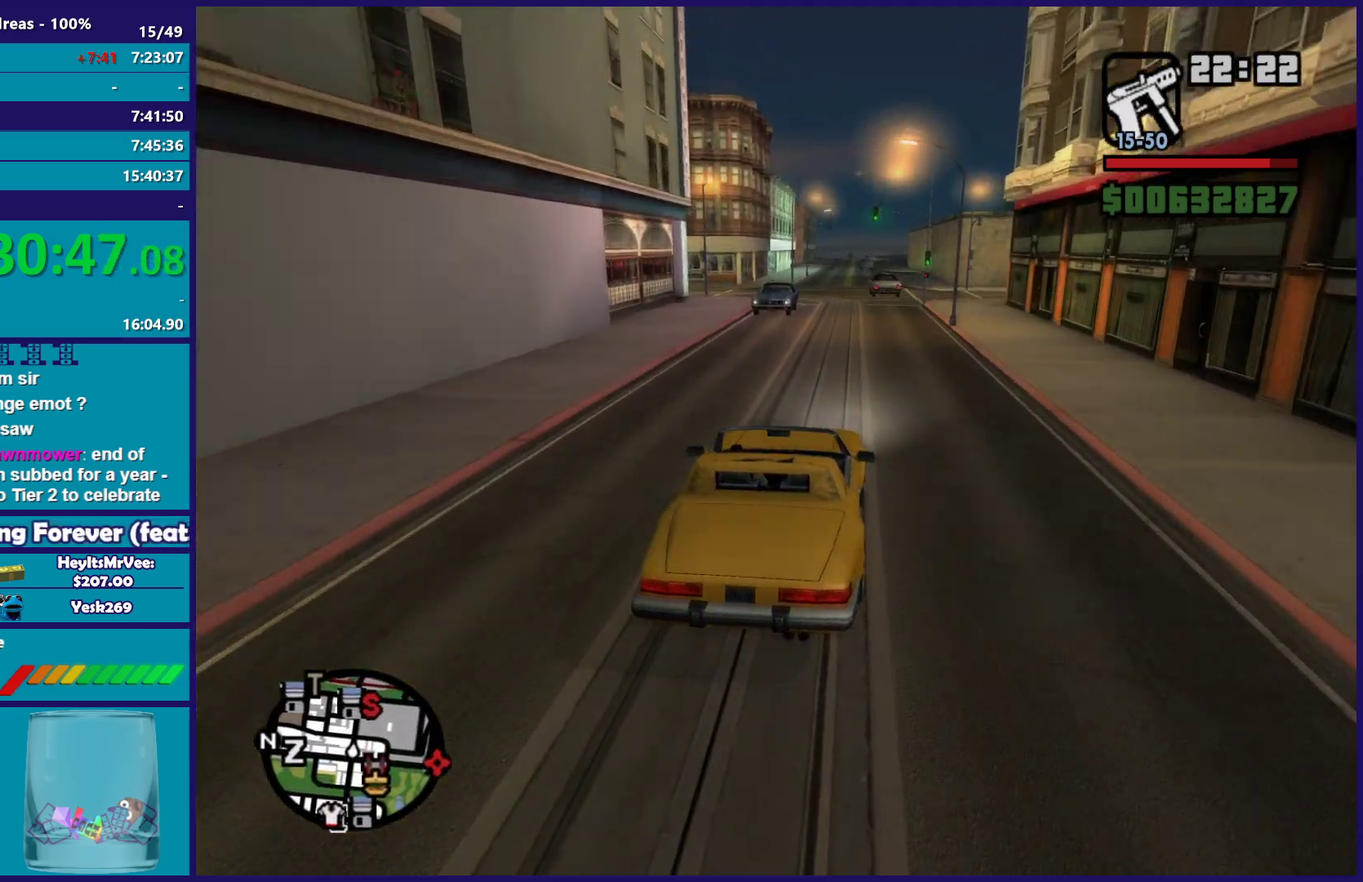
{"buttons": ["R2"], "left_stick": "center", "right_stick": "down-left", "button_events": []}
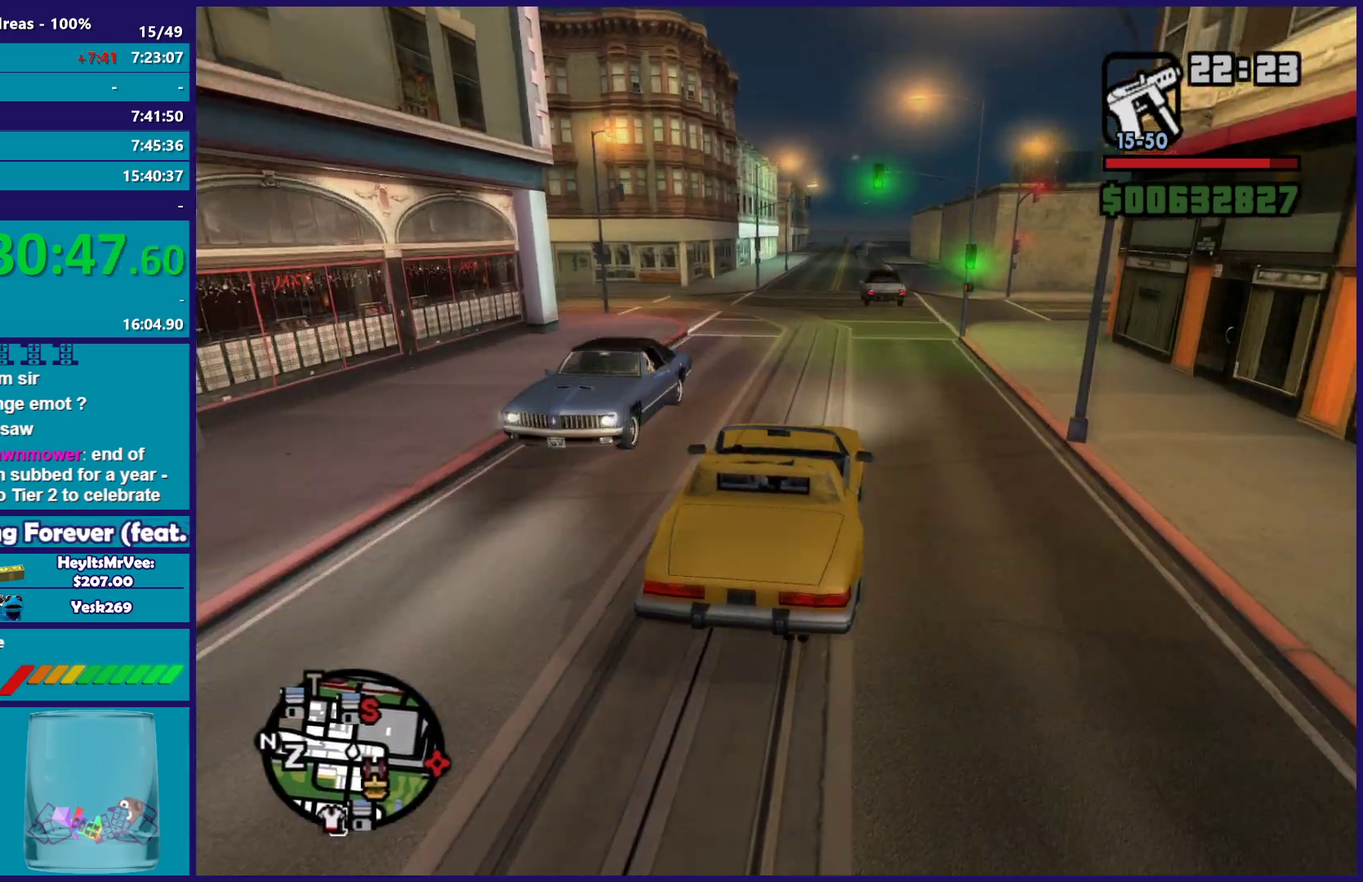
{"buttons": ["R2"], "left_stick": "center", "right_stick": "down-left", "button_events": []}